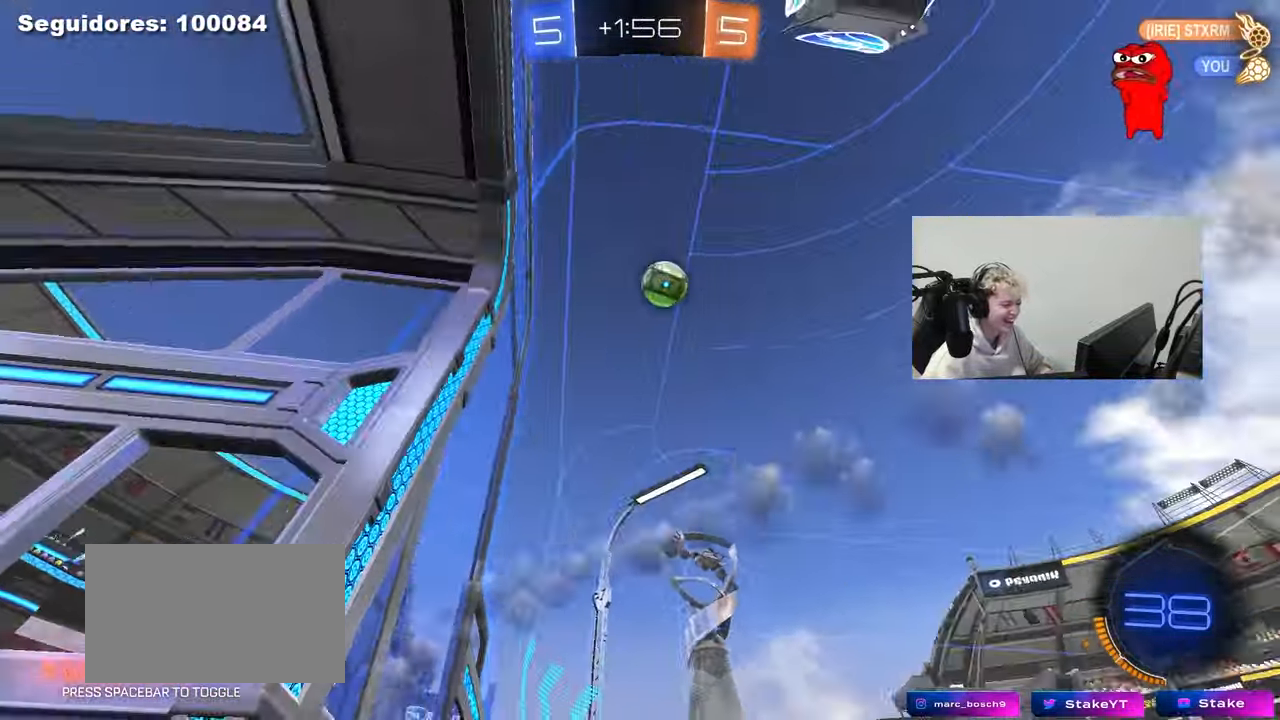
Gameplay with keyboard and mouse; each line is a JSON object with the keys and mouse buttons held at the frame after it. "events" lists presses ("down") and releases ("up") of "1", "2", "3", "4", "5", "a", "alt", "c", "caps_lock", "ctrl", "d", "e", "f", "g", "q", "r", "s", "shift", "space", "t", "tab", "v", "w", "x", "z", "mouse_left", "mouse_wheel" and "mouse_right" between this image and that frame as [ms after this image, input, new state], when the widget could be followed in between. "mouse_left", "mouse_wheel", "mouse_right" = the "left", "wheel", "right" buttons of the "mouse" list. No other keys are recorded. "wheel" means that the mouse wheel is clicked or scrolled. "mouse_move" is the direction in which the mouse moves at that frame (one of eight, or "still"), when it could be read.
{"keys": ["a", "shift"], "mouse": [], "mouse_move": "still", "events": [[33, "shift", "down"], [500, "w", "up"]]}
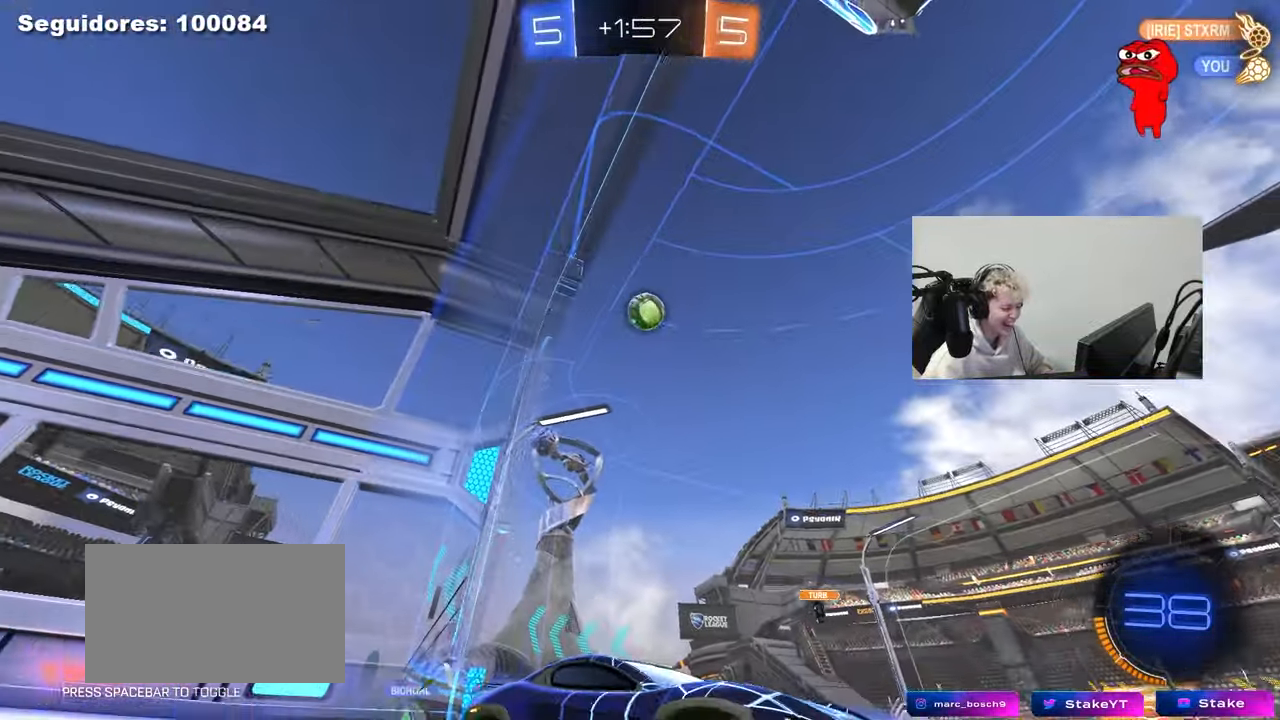
{"keys": ["s"], "mouse": [], "mouse_move": "still", "events": [[100, "a", "up"], [100, "d", "down"], [100, "s", "down"], [100, "shift", "up"], [383, "d", "up"]]}
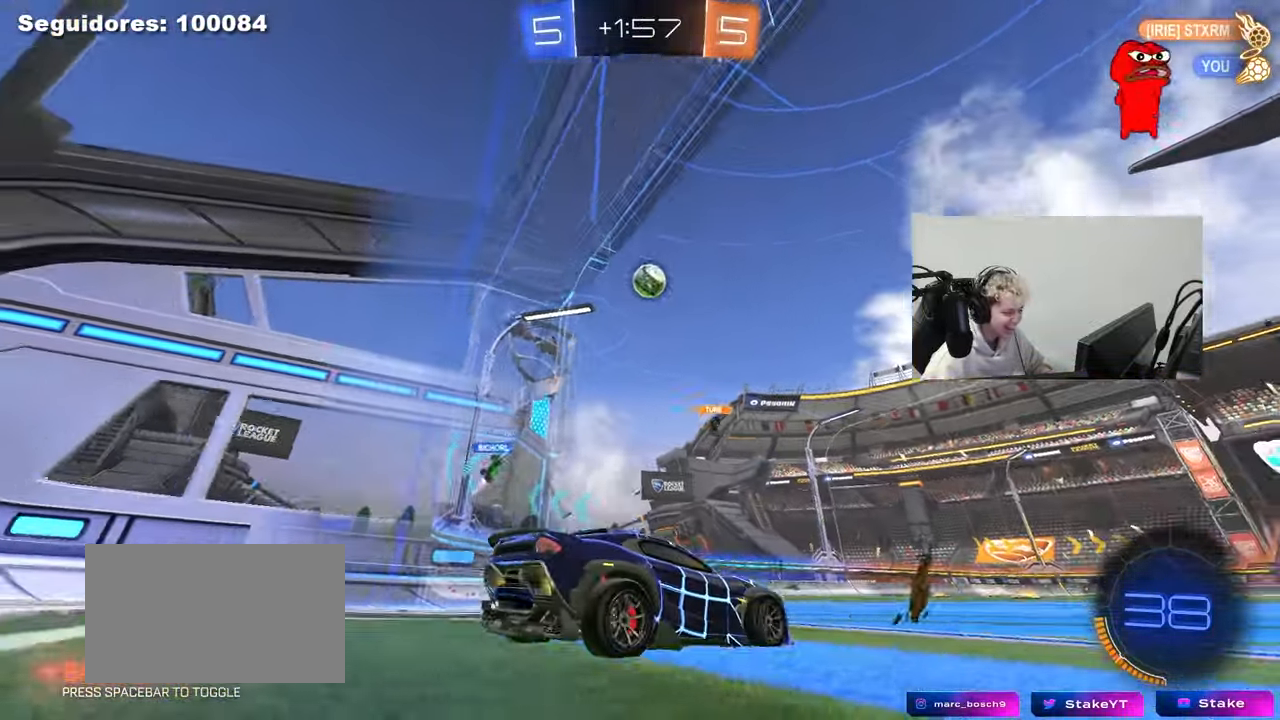
{"keys": ["d", "w"], "mouse": [], "mouse_move": "still", "events": [[17, "a", "down"], [167, "a", "up"], [167, "s", "up"], [217, "d", "down"], [233, "w", "down"]]}
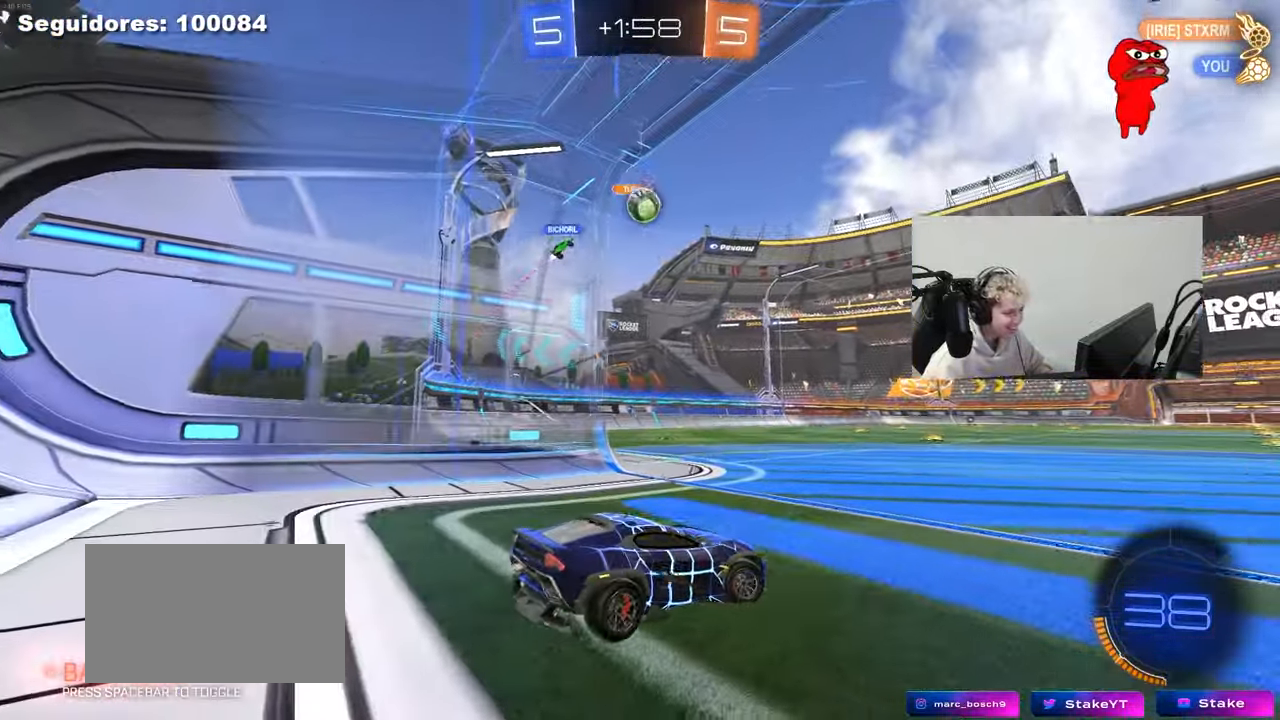
{"keys": ["a", "w"], "mouse": ["left"], "mouse_move": "down", "events": [[233, "a", "down"], [233, "d", "up"], [267, "w", "up"], [317, "a", "up"], [467, "a", "down"], [467, "w", "down"], [500, "mouse_left", "down"]]}
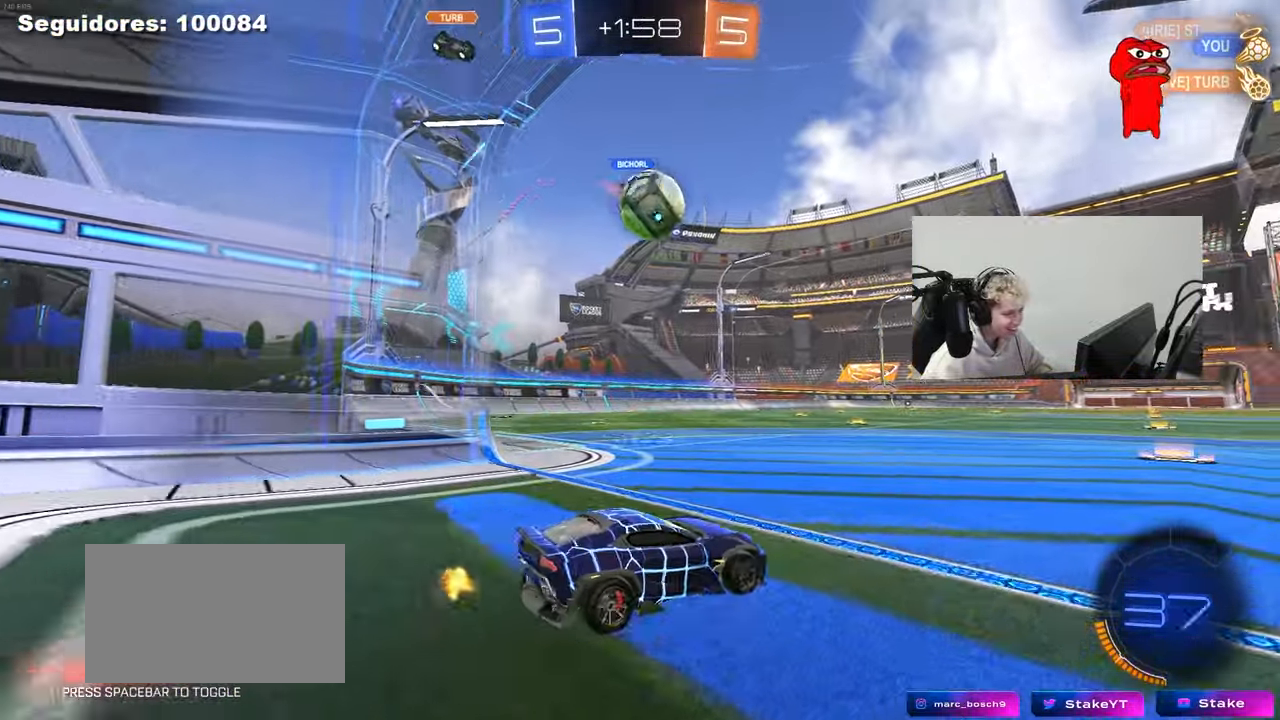
{"keys": ["d", "s", "shift"], "mouse": ["left"], "mouse_move": "still", "events": [[50, "mouse_right", "down"], [100, "w", "up"], [150, "s", "down"], [233, "mouse_right", "up"], [233, "s", "up"], [233, "shift", "down"], [283, "d", "down"], [283, "w", "down"], [333, "a", "up"], [333, "mouse_right", "down"], [433, "s", "down"], [433, "w", "up"], [483, "mouse_right", "up"]]}
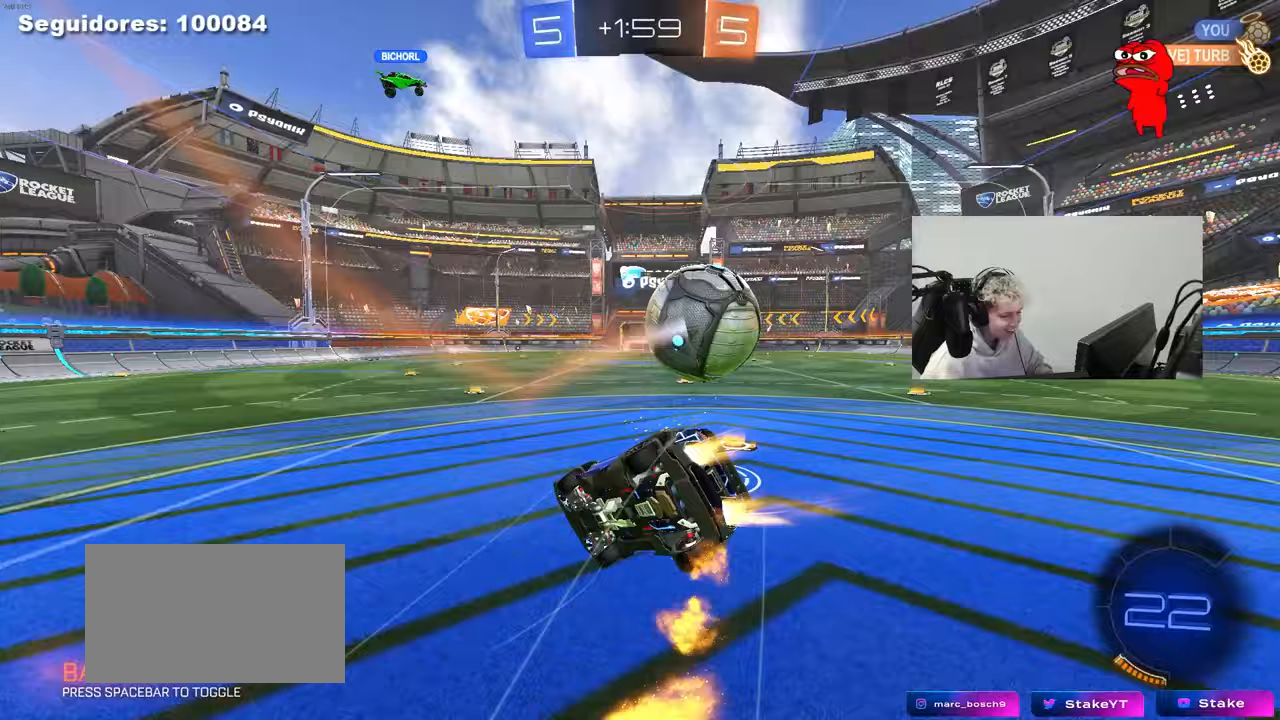
{"keys": ["d", "s", "shift"], "mouse": [], "mouse_move": "still", "events": [[67, "mouse_left", "up"], [300, "s", "up"], [450, "s", "down"]]}
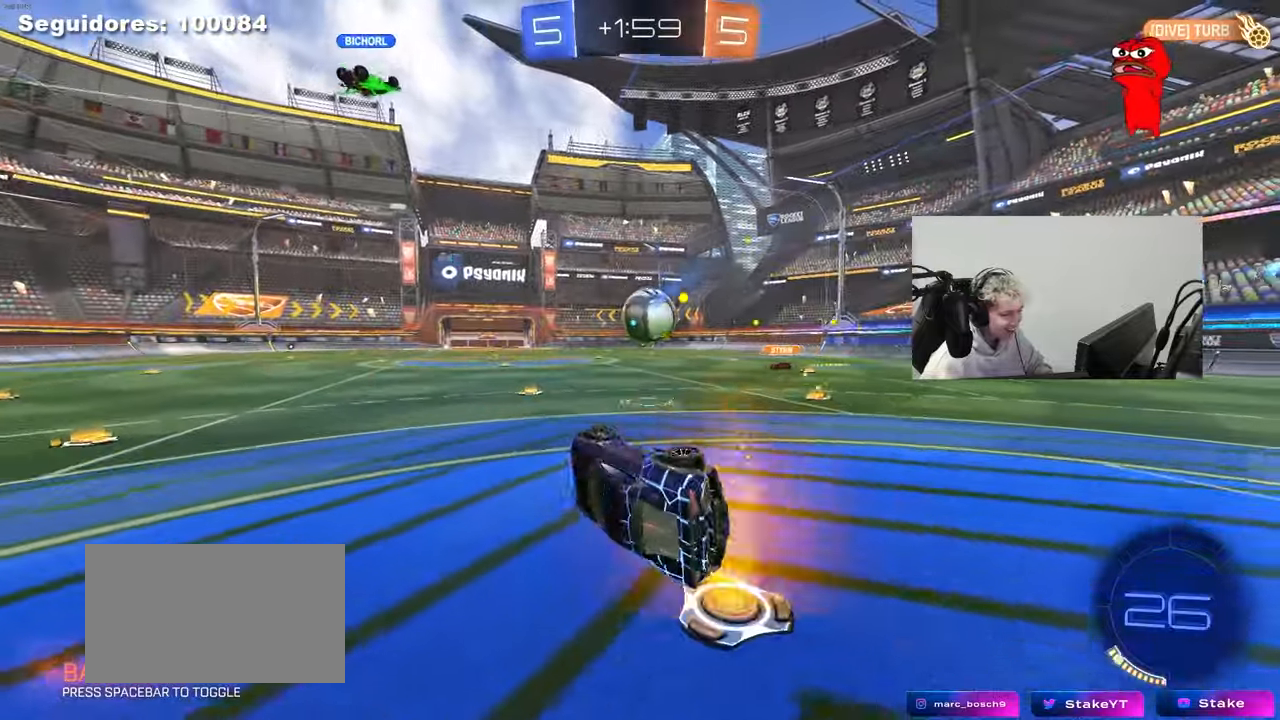
{"keys": ["a", "shift", "w"], "mouse": [], "mouse_move": "still", "events": [[83, "s", "up"], [133, "shift", "up"], [183, "d", "up"], [317, "a", "down"], [317, "w", "down"], [500, "shift", "down"]]}
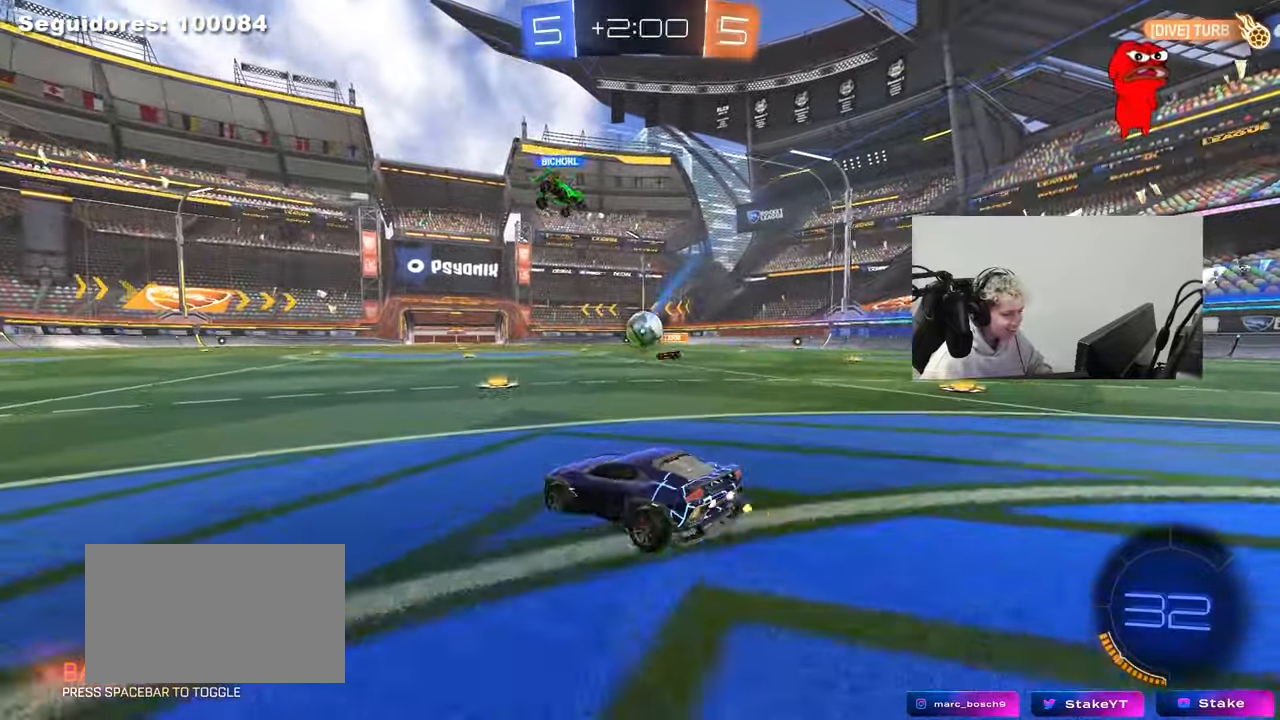
{"keys": ["w"], "mouse": [], "mouse_move": "still", "events": [[100, "shift", "up"], [200, "a", "up"], [200, "d", "down"], [483, "d", "up"]]}
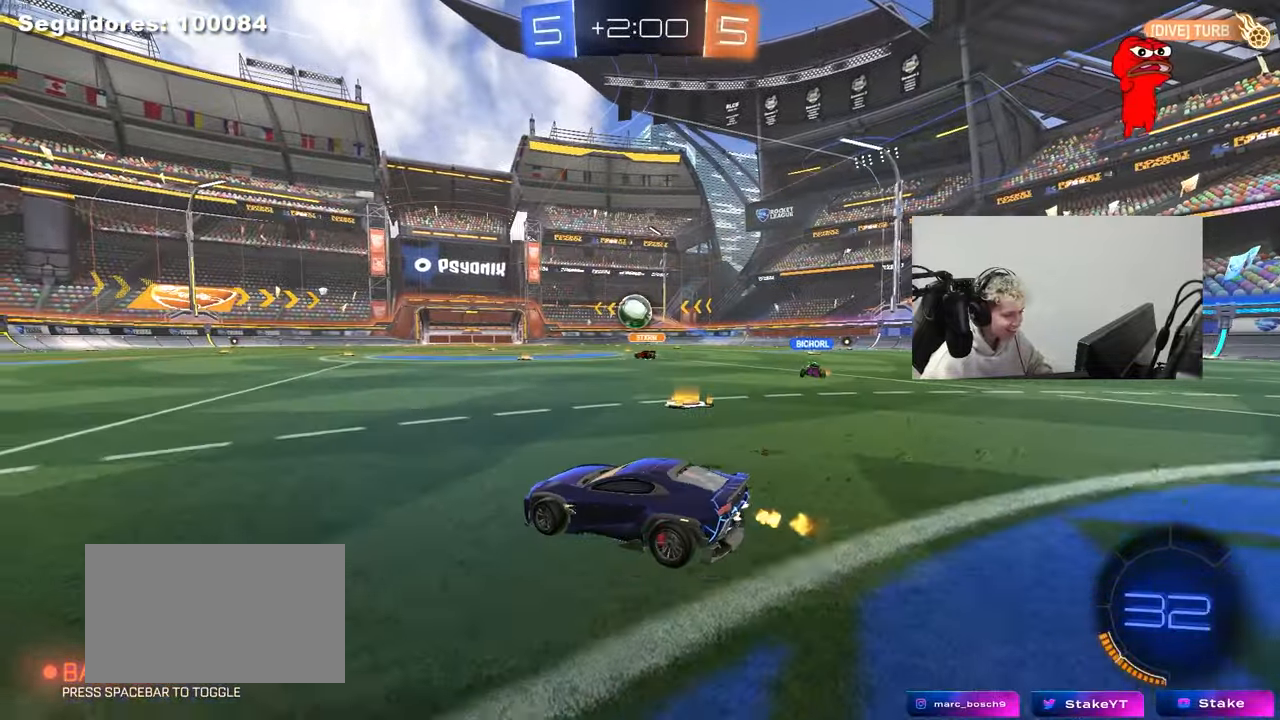
{"keys": ["a", "w"], "mouse": [], "mouse_move": "still", "events": [[67, "a", "down"], [67, "shift", "down"], [200, "shift", "up"], [250, "space", "down"], [450, "space", "up"]]}
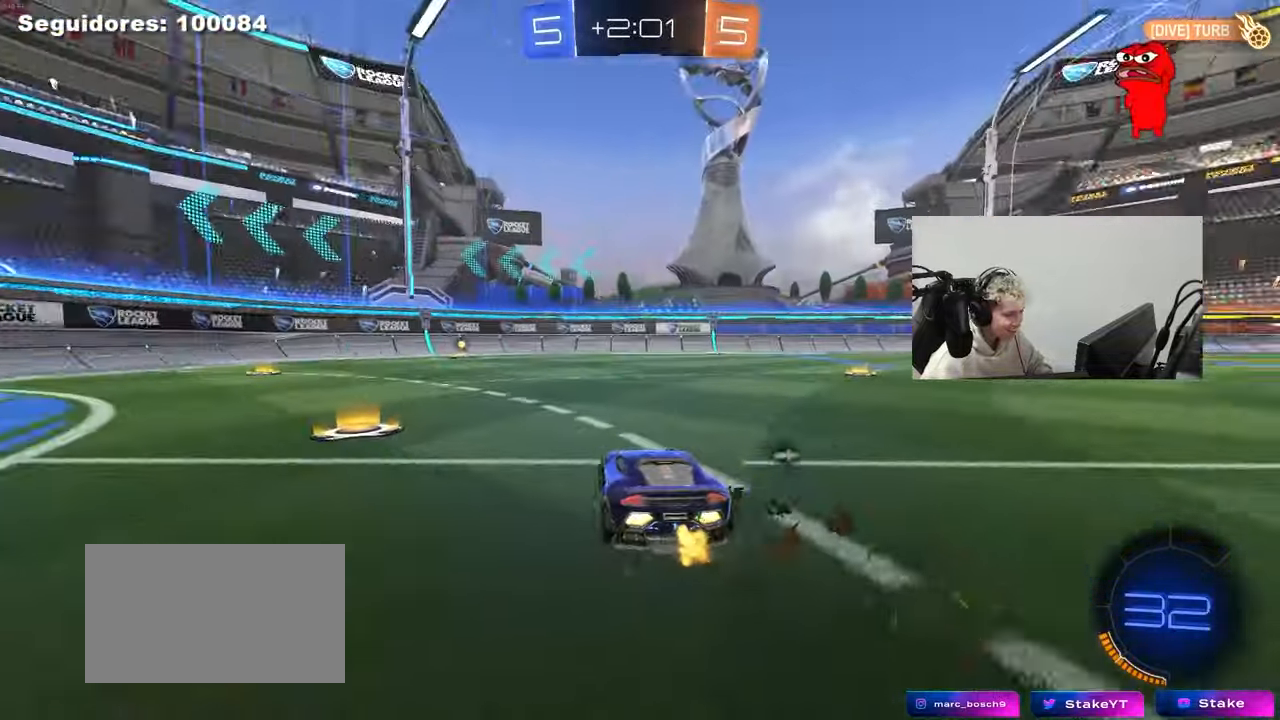
{"keys": ["d", "w"], "mouse": [], "mouse_move": "still", "events": [[233, "space", "down"], [417, "a", "up"], [417, "d", "down"], [417, "space", "up"]]}
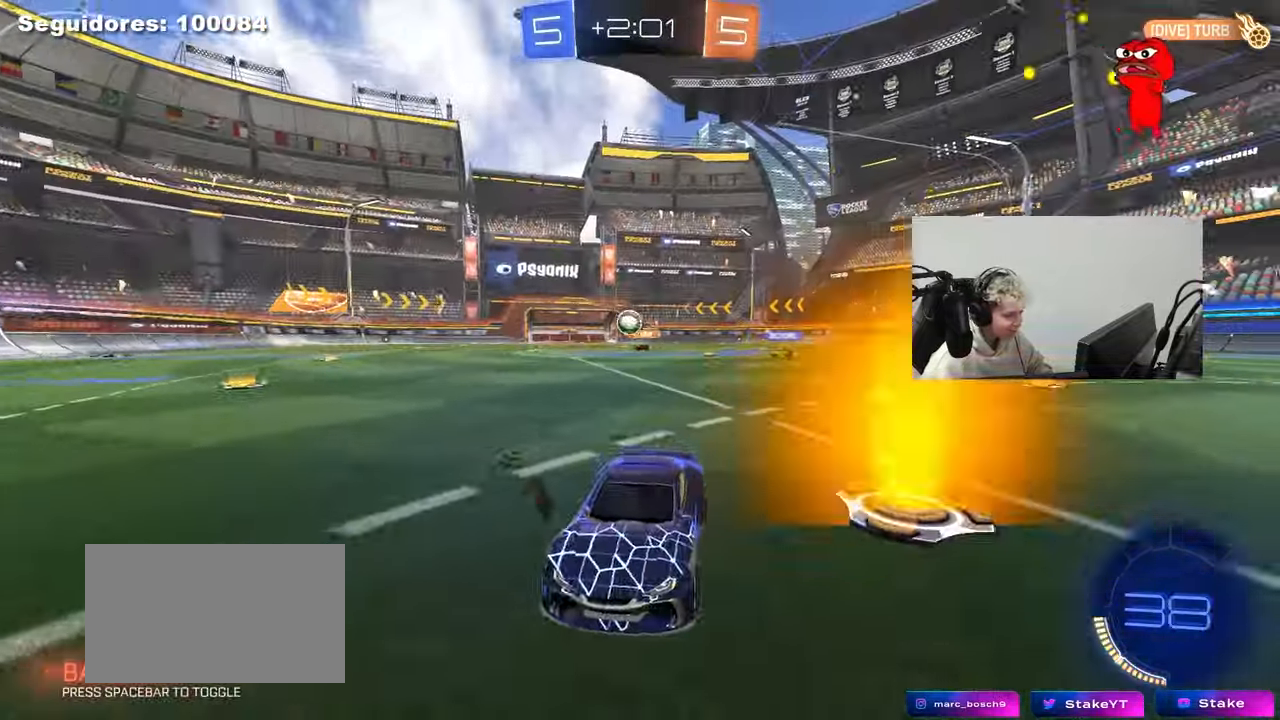
{"keys": ["a", "w"], "mouse": [], "mouse_move": "still", "events": [[200, "d", "up"], [433, "a", "down"]]}
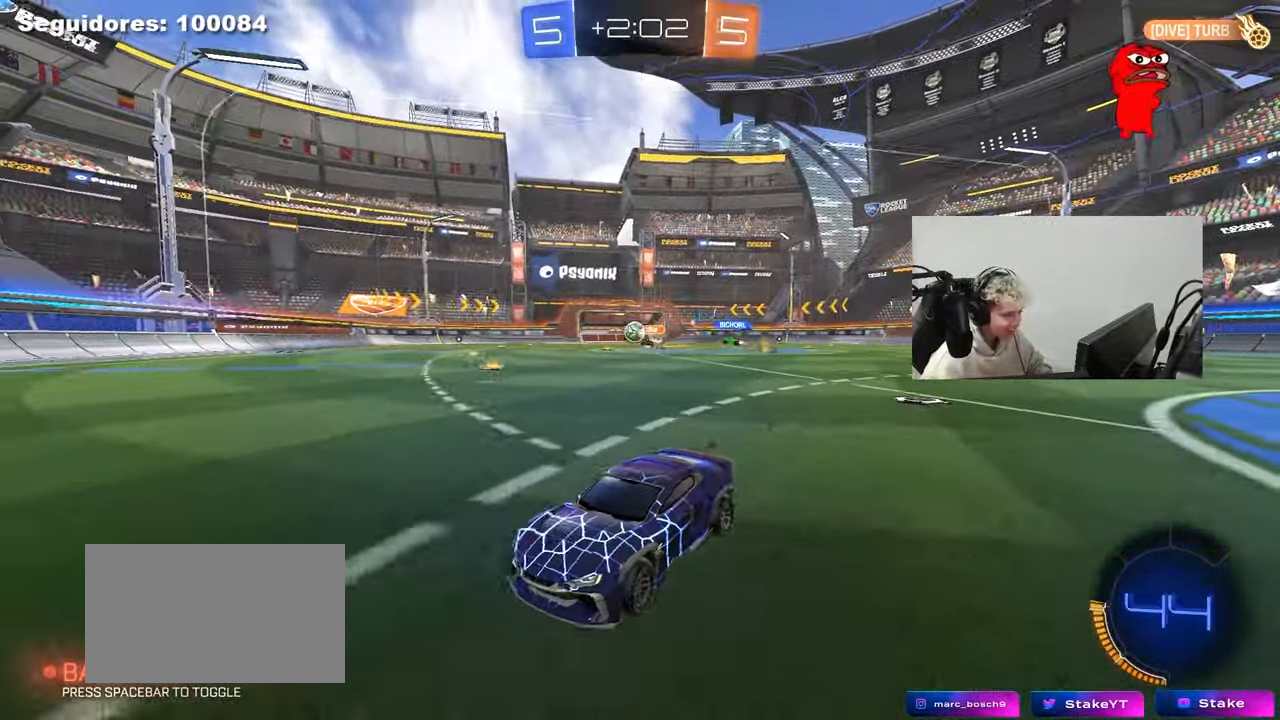
{"keys": ["d", "w"], "mouse": ["left"], "mouse_move": "still", "events": [[67, "a", "up"], [117, "d", "down"], [117, "mouse_left", "down"], [350, "d", "up"], [500, "d", "down"]]}
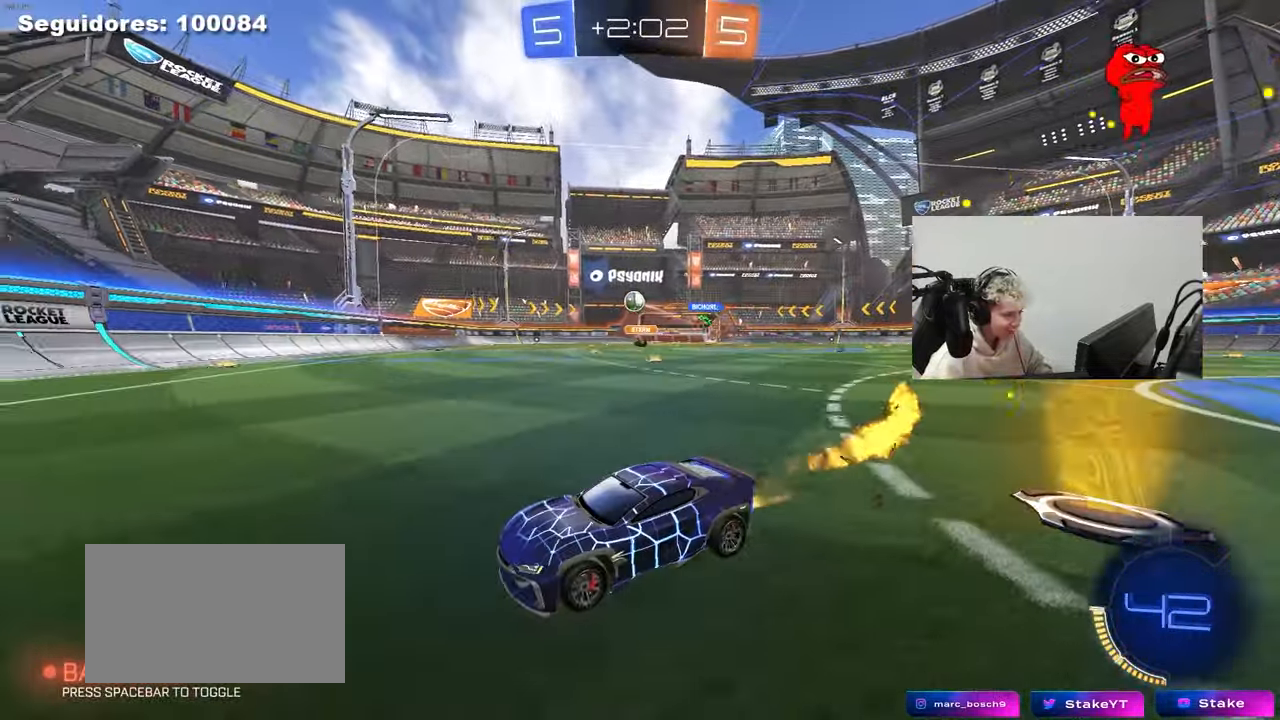
{"keys": ["d", "w"], "mouse": [], "mouse_move": "still", "events": [[217, "mouse_left", "up"], [267, "d", "up"], [367, "d", "down"]]}
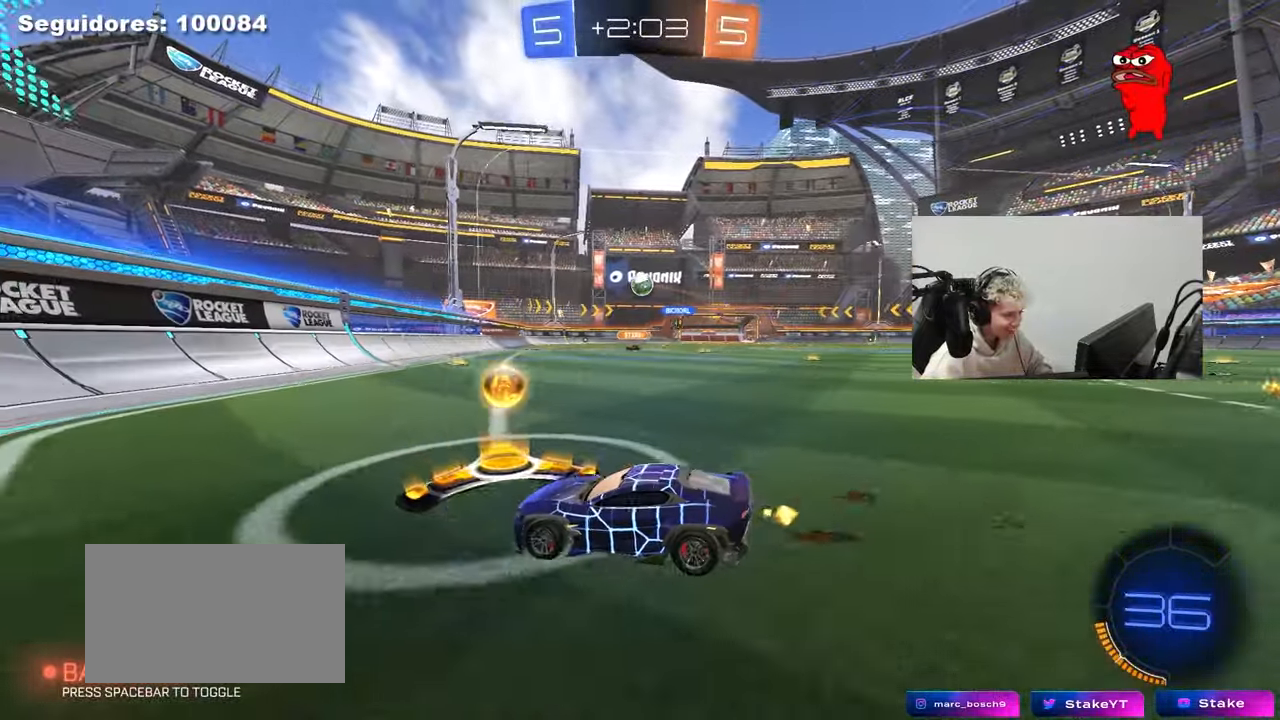
{"keys": ["d", "shift", "w"], "mouse": [], "mouse_move": "still", "events": [[50, "d", "up"], [200, "d", "down"], [433, "shift", "down"]]}
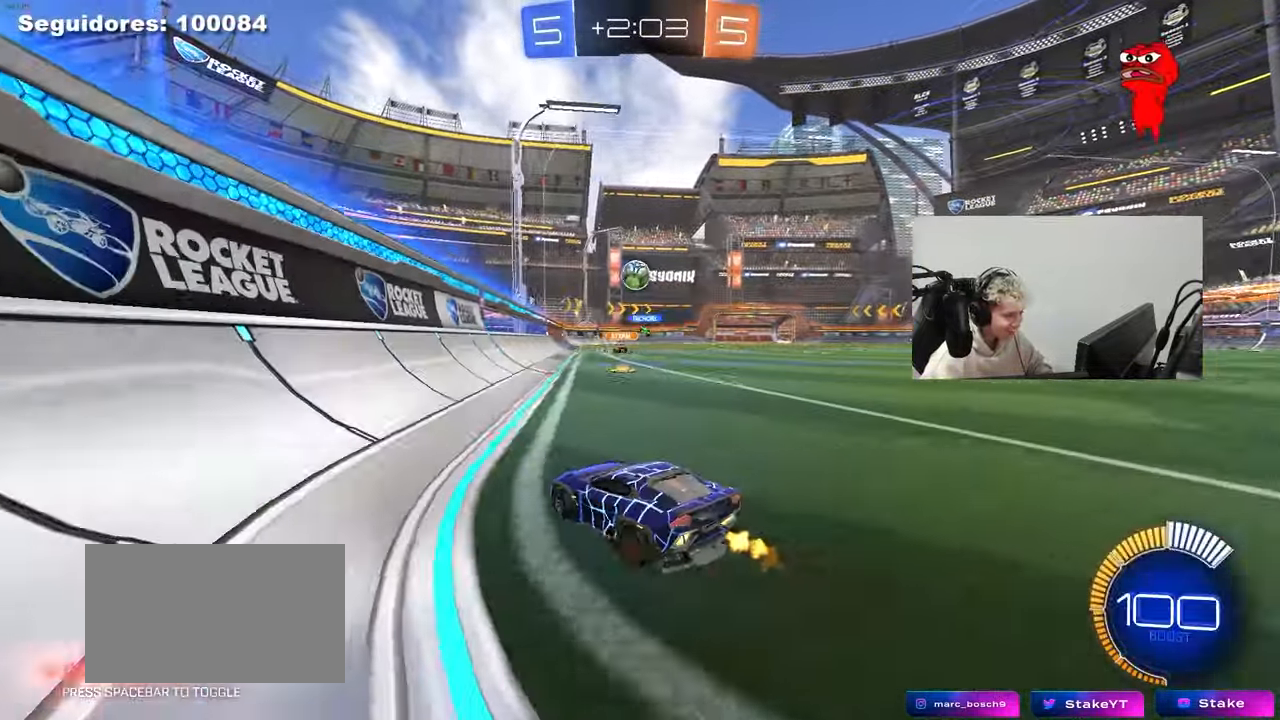
{"keys": ["d", "shift", "w"], "mouse": [], "mouse_move": "still", "events": [[117, "shift", "up"], [167, "d", "up"], [400, "d", "down"], [500, "shift", "down"]]}
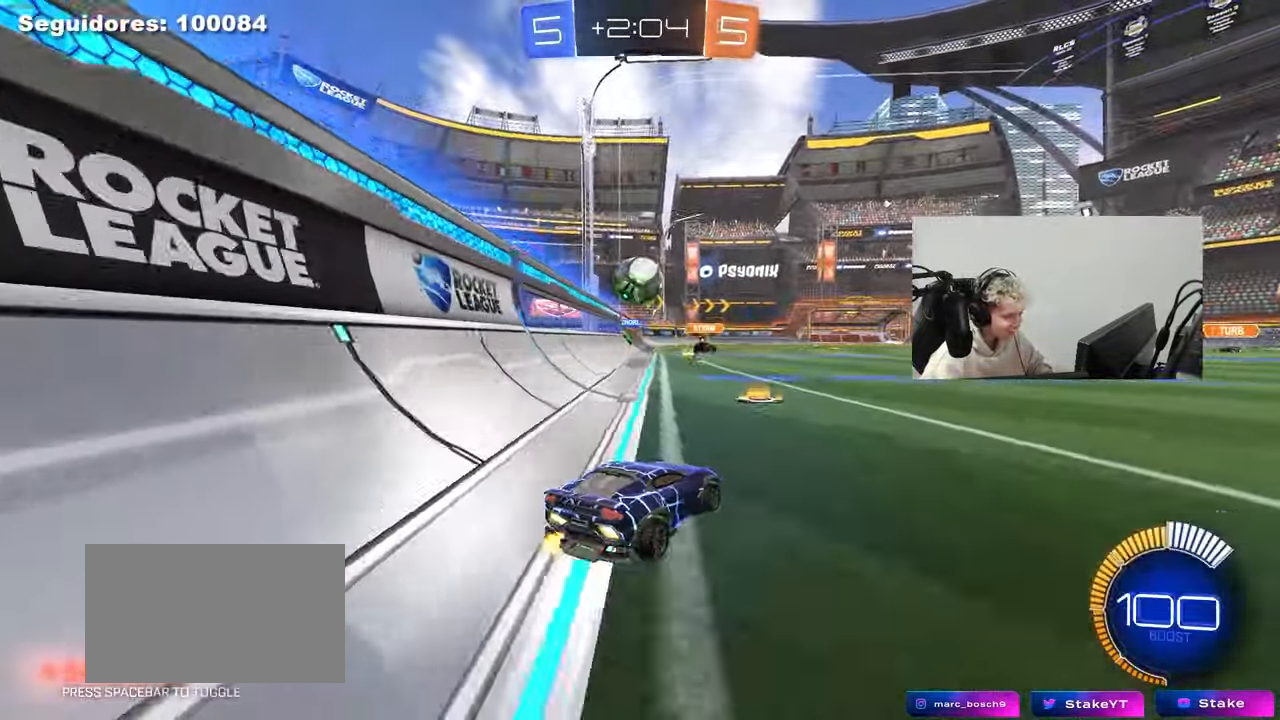
{"keys": ["d", "w"], "mouse": ["left"], "mouse_move": "down", "events": [[33, "shift", "up"], [133, "mouse_left", "down"], [217, "mouse_left", "up"], [417, "mouse_left", "down"]]}
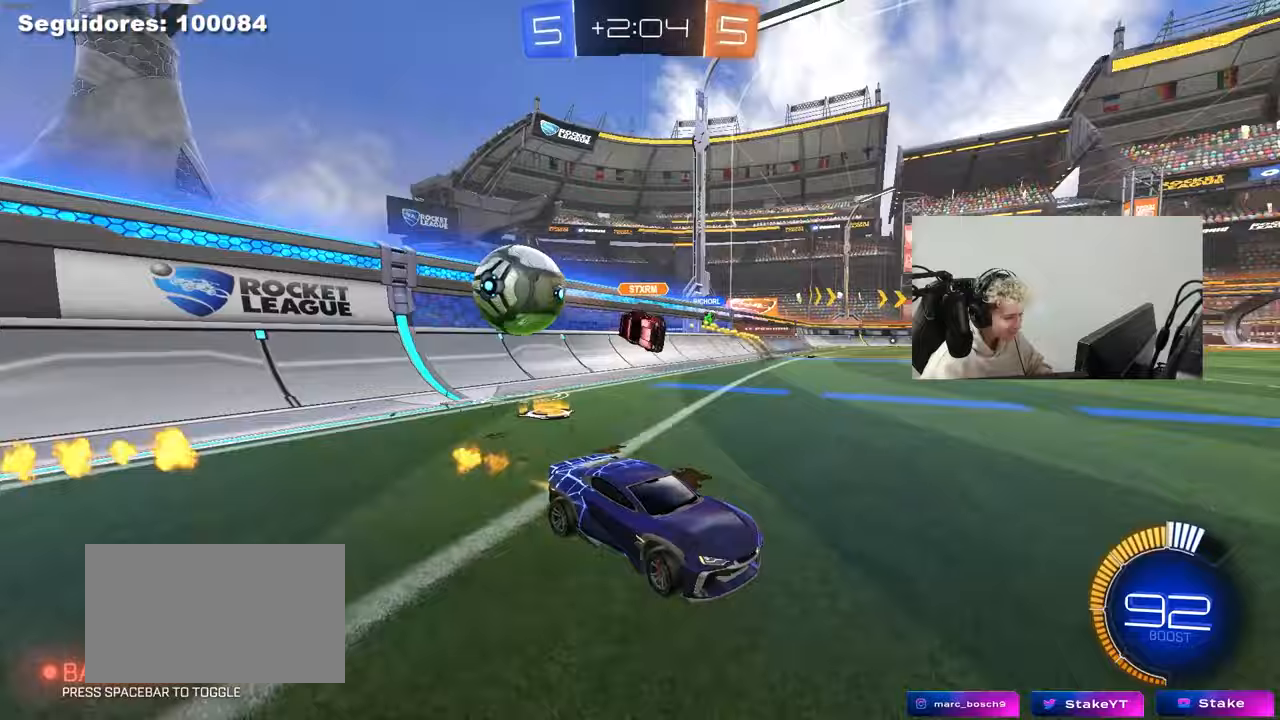
{"keys": ["w"], "mouse": [], "mouse_move": "still", "events": [[100, "shift", "down"], [200, "shift", "up"], [433, "d", "up"], [433, "mouse_left", "up"]]}
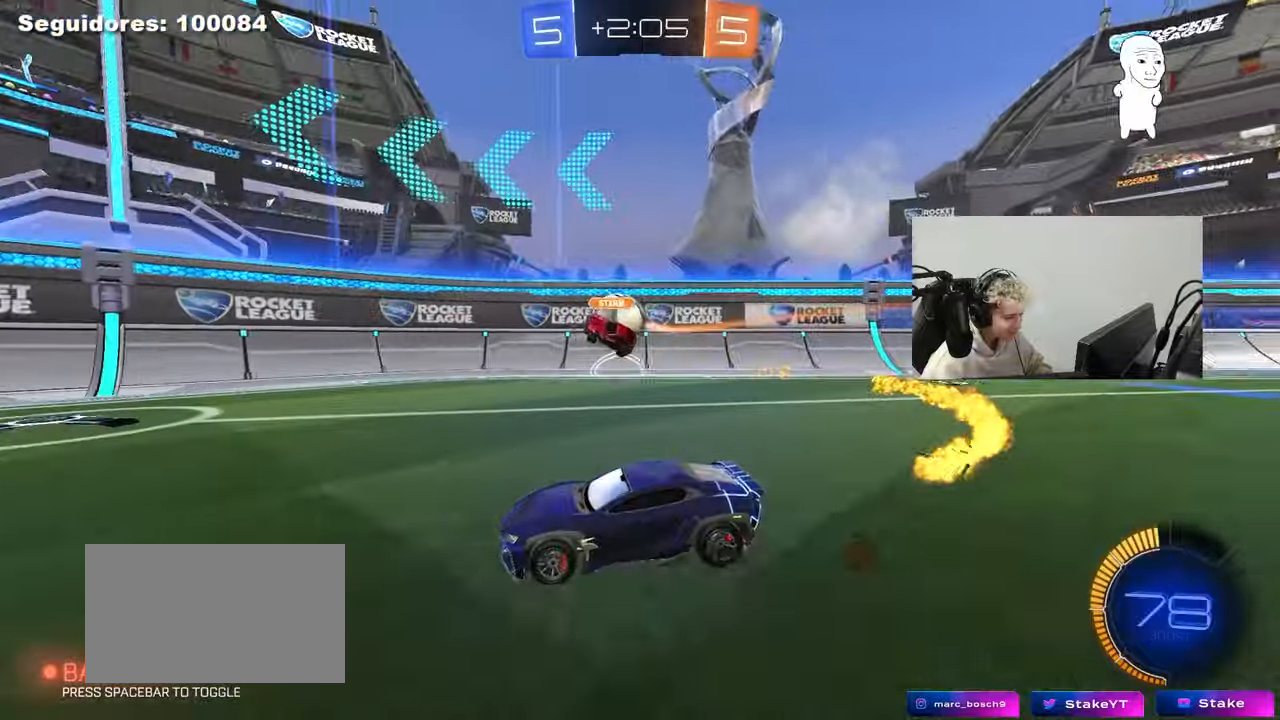
{"keys": [], "mouse": [], "mouse_move": "still", "events": [[117, "a", "down"], [167, "w", "up"], [217, "a", "up"], [250, "d", "down"], [250, "s", "down"], [350, "a", "down"], [350, "d", "up"], [450, "a", "up"], [483, "s", "up"]]}
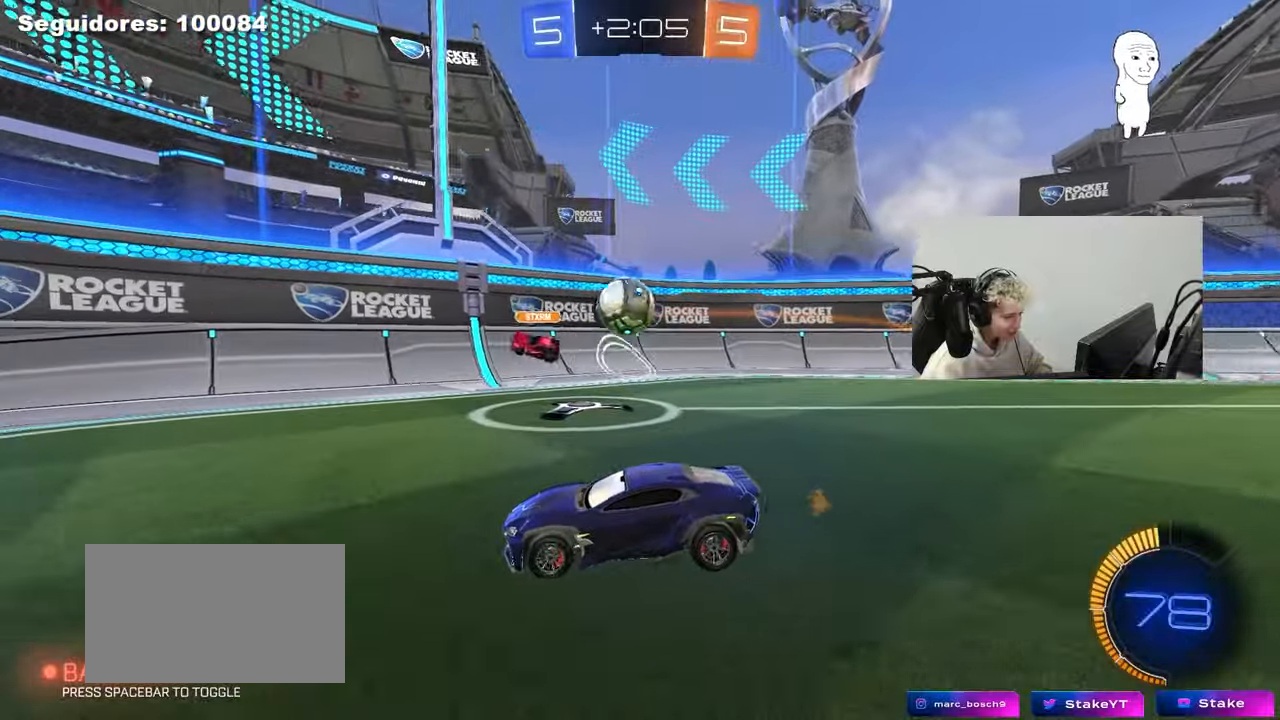
{"keys": [], "mouse": ["left", "right"], "mouse_move": "down", "events": [[33, "d", "down"], [83, "w", "down"], [267, "a", "down"], [267, "d", "up"], [317, "a", "up"], [317, "d", "down"], [317, "mouse_left", "down"], [317, "w", "up"], [367, "mouse_right", "down"], [417, "s", "down"], [467, "a", "down"], [500, "a", "up"], [500, "d", "up"], [500, "s", "up"]]}
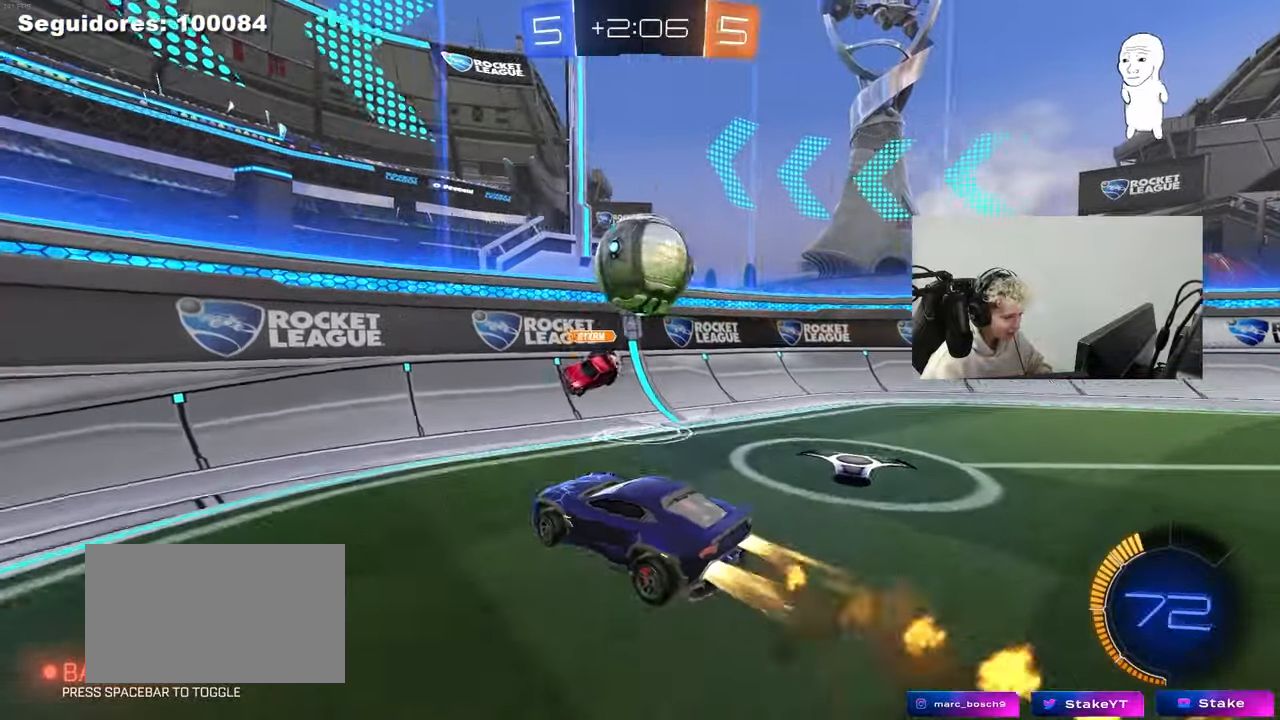
{"keys": ["w"], "mouse": [], "mouse_move": "still", "events": [[50, "mouse_right", "up"], [100, "mouse_right", "down"], [150, "mouse_left", "up"], [150, "s", "down"], [200, "d", "down"], [283, "mouse_right", "up"], [283, "s", "up"], [283, "shift", "down"], [333, "mouse_left", "down"], [433, "shift", "up"], [483, "d", "up"], [483, "mouse_left", "up"], [500, "w", "down"]]}
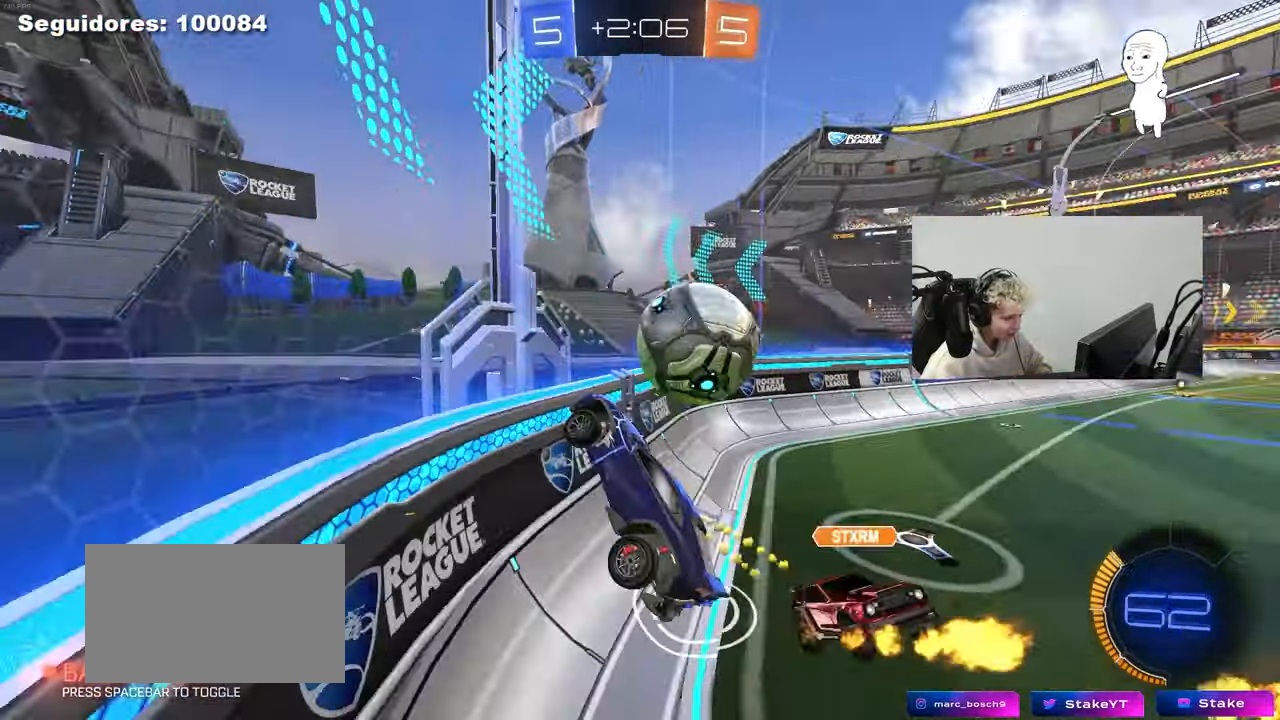
{"keys": [], "mouse": ["right"], "mouse_move": "still", "events": [[17, "a", "down"], [67, "a", "up"], [117, "d", "down"], [350, "d", "up"], [450, "mouse_left", "down"], [450, "w", "up"], [483, "mouse_left", "up"], [483, "mouse_right", "down"]]}
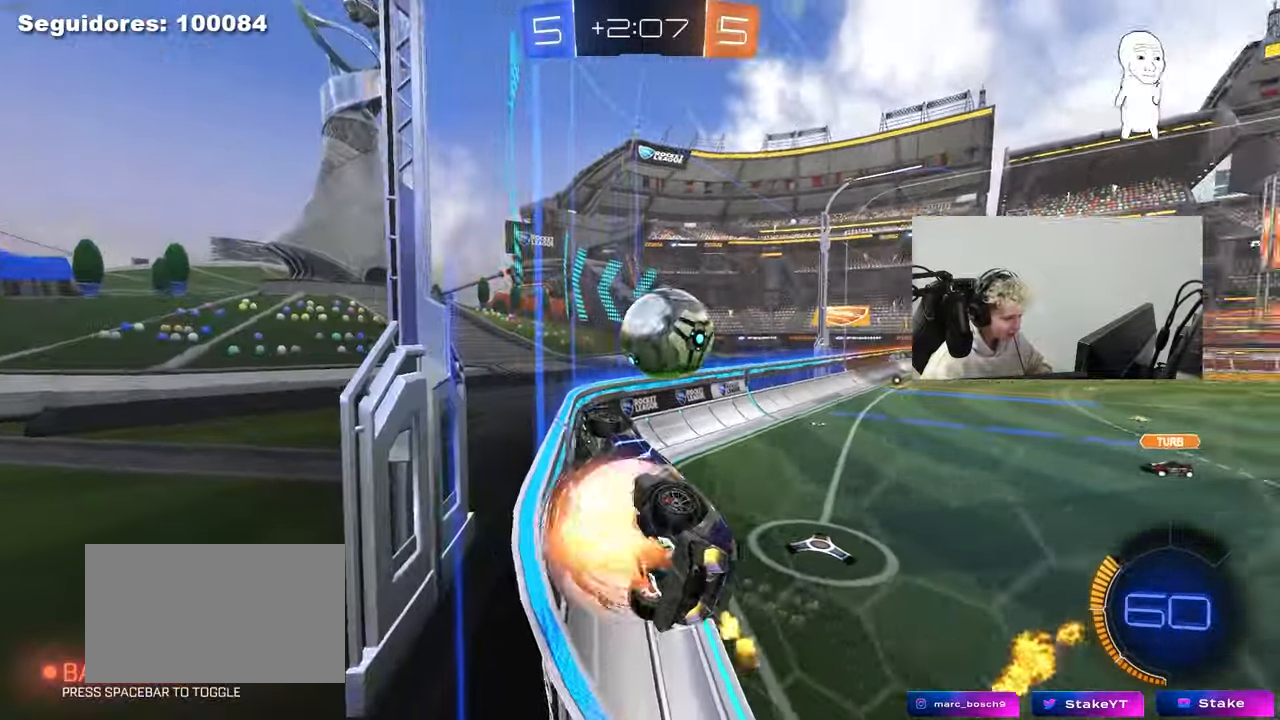
{"keys": ["a", "w"], "mouse": ["left"], "mouse_move": "still", "events": [[33, "d", "down"], [33, "s", "down"], [183, "a", "down"], [233, "d", "up"], [233, "shift", "down"], [317, "mouse_left", "down"], [317, "mouse_right", "up"], [317, "s", "up"], [467, "shift", "up"], [500, "w", "down"]]}
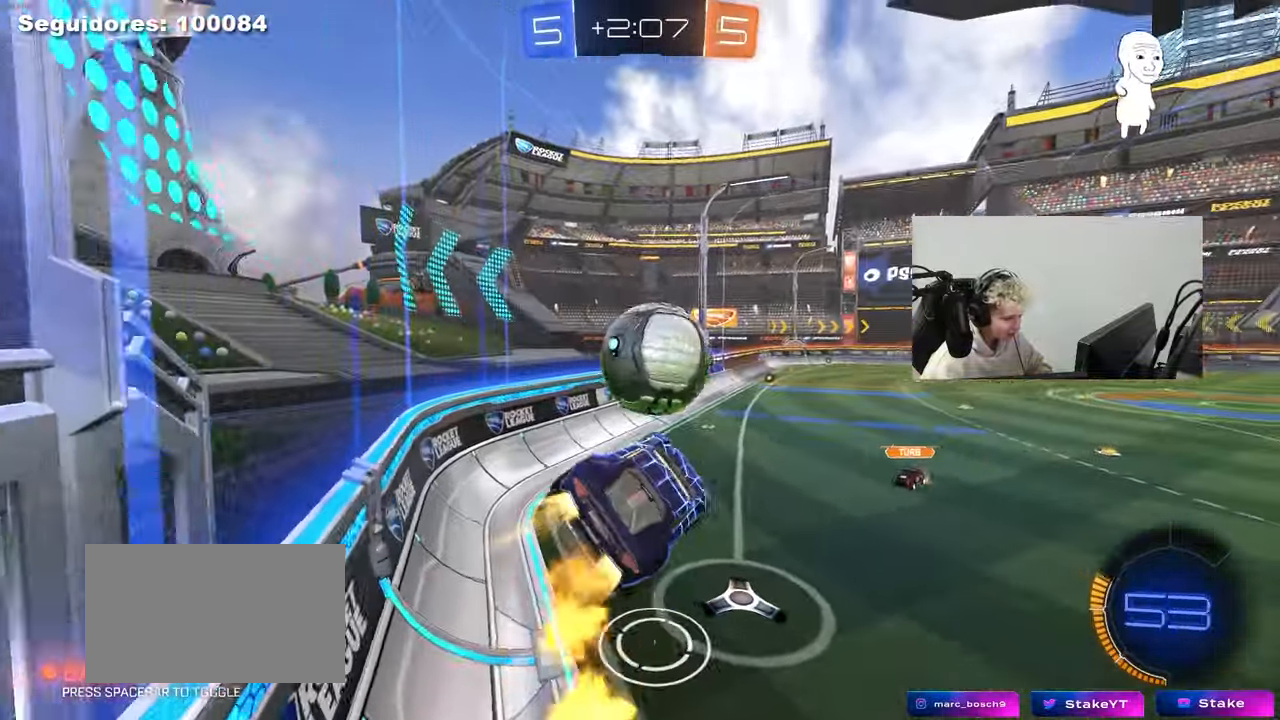
{"keys": ["d", "shift", "w"], "mouse": ["left"], "mouse_move": "down-left", "events": [[100, "mouse_left", "up"], [100, "w", "up"], [150, "a", "up"], [333, "mouse_left", "down"], [467, "d", "down"], [467, "shift", "down"], [467, "w", "down"]]}
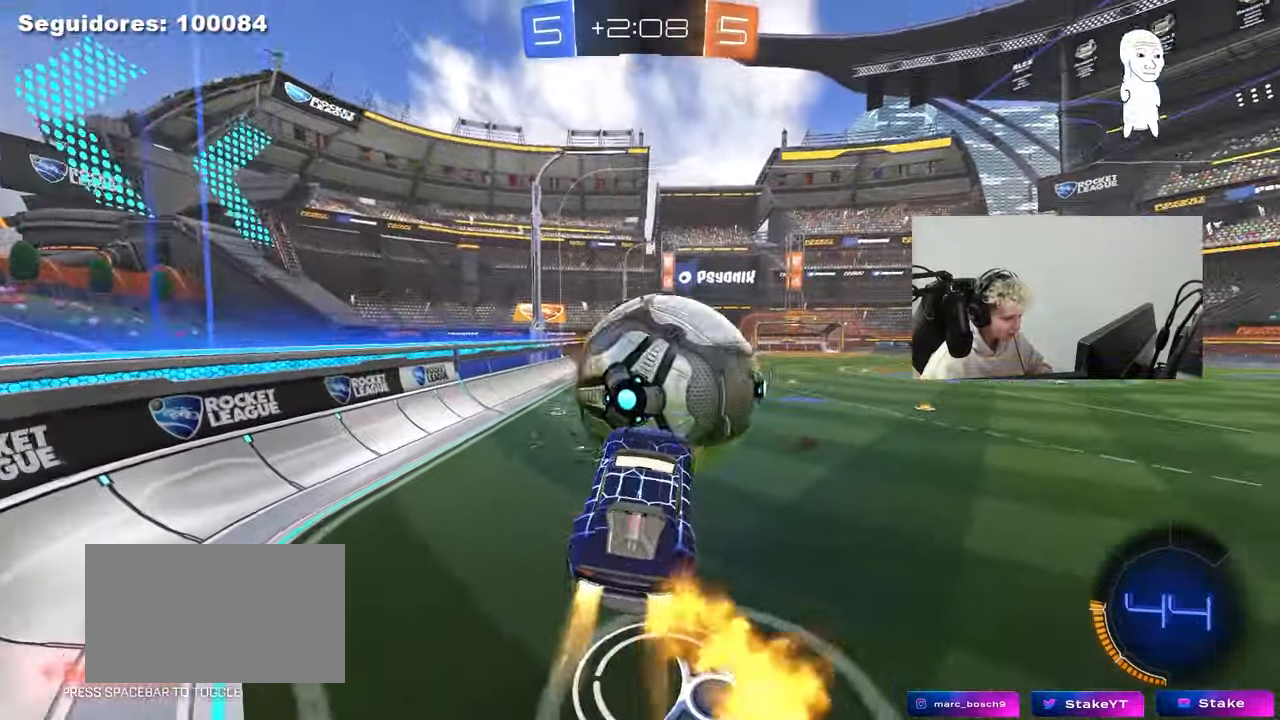
{"keys": ["d", "shift"], "mouse": [], "mouse_move": "still", "events": [[17, "mouse_right", "down"], [167, "s", "down"], [167, "w", "up"], [200, "mouse_left", "up"], [217, "mouse_right", "up"], [483, "s", "up"]]}
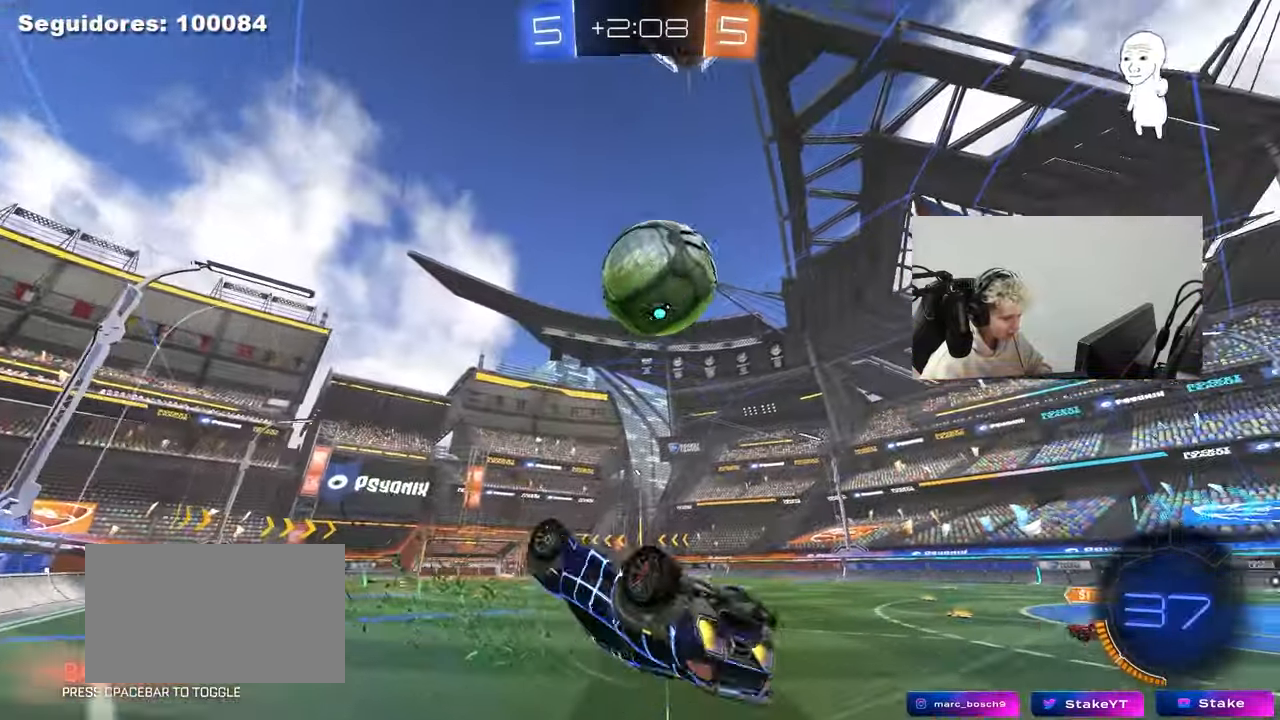
{"keys": [], "mouse": [], "mouse_move": "still", "events": [[267, "d", "up"], [267, "shift", "up"], [367, "a", "down"], [367, "s", "down"], [467, "a", "up"], [467, "s", "up"]]}
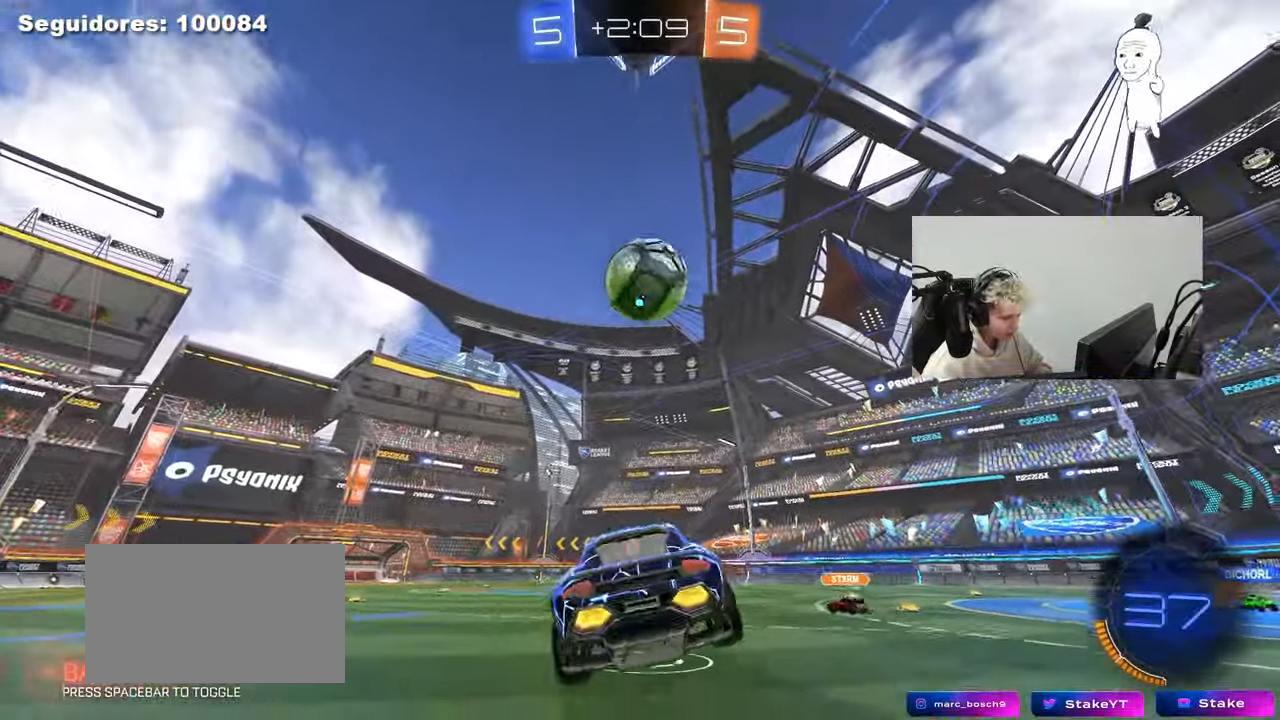
{"keys": ["d"], "mouse": ["left", "right"], "mouse_move": "still", "events": [[17, "mouse_left", "down"], [283, "w", "down"], [433, "d", "down"], [483, "mouse_right", "down"], [483, "w", "up"]]}
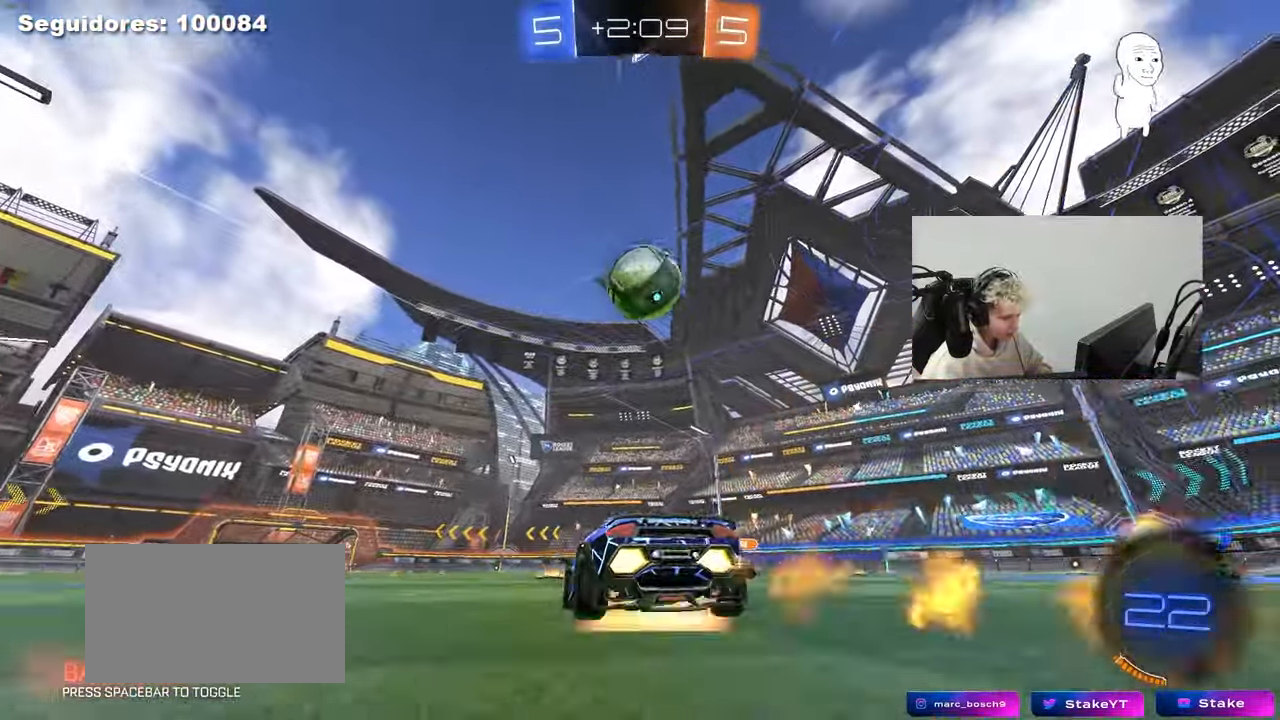
{"keys": ["a", "w"], "mouse": ["left"], "mouse_move": "still", "events": [[17, "a", "down"], [17, "d", "up"], [67, "s", "down"], [117, "shift", "down"], [217, "d", "down"], [217, "shift", "up"], [300, "a", "up"], [300, "mouse_right", "up"], [300, "s", "up"], [350, "shift", "down"], [400, "d", "up"], [400, "shift", "up"], [400, "w", "down"], [450, "a", "down"]]}
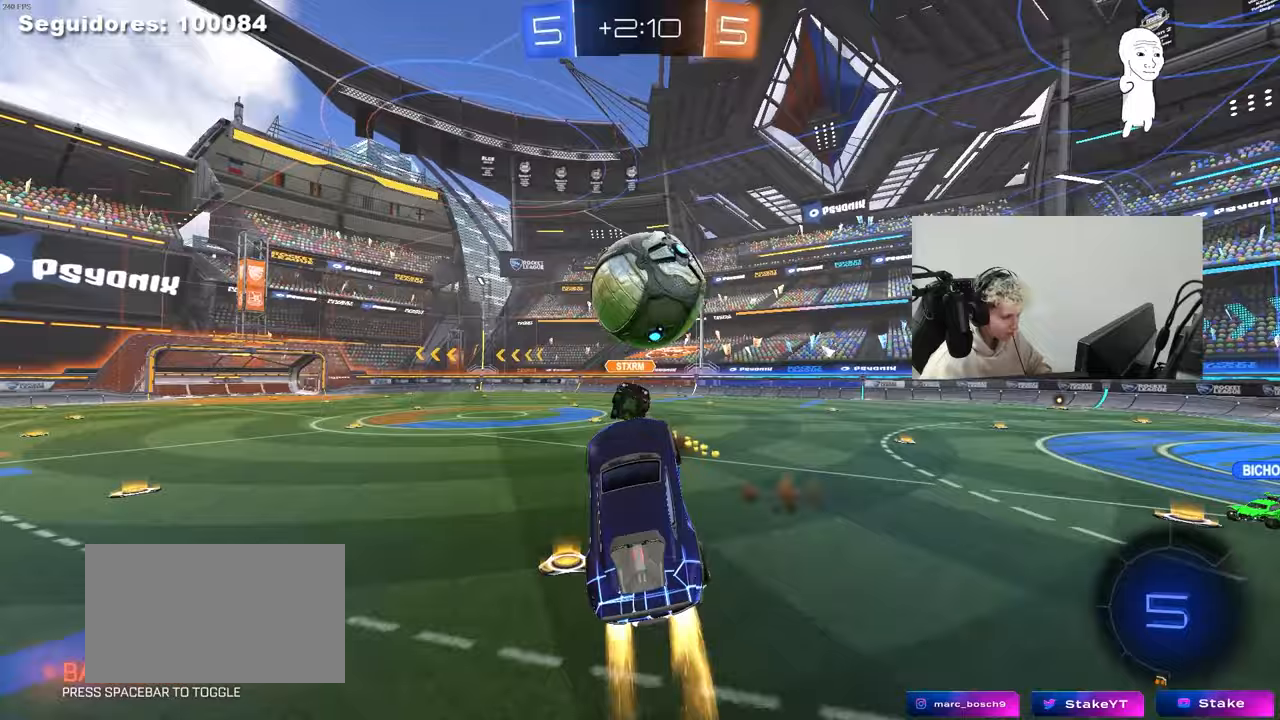
{"keys": ["d", "s", "shift"], "mouse": [], "mouse_move": "up", "events": [[33, "a", "up"], [33, "d", "down"], [83, "mouse_right", "down"], [133, "shift", "down"], [233, "s", "down"], [267, "w", "up"], [317, "mouse_left", "up"], [367, "mouse_right", "up"]]}
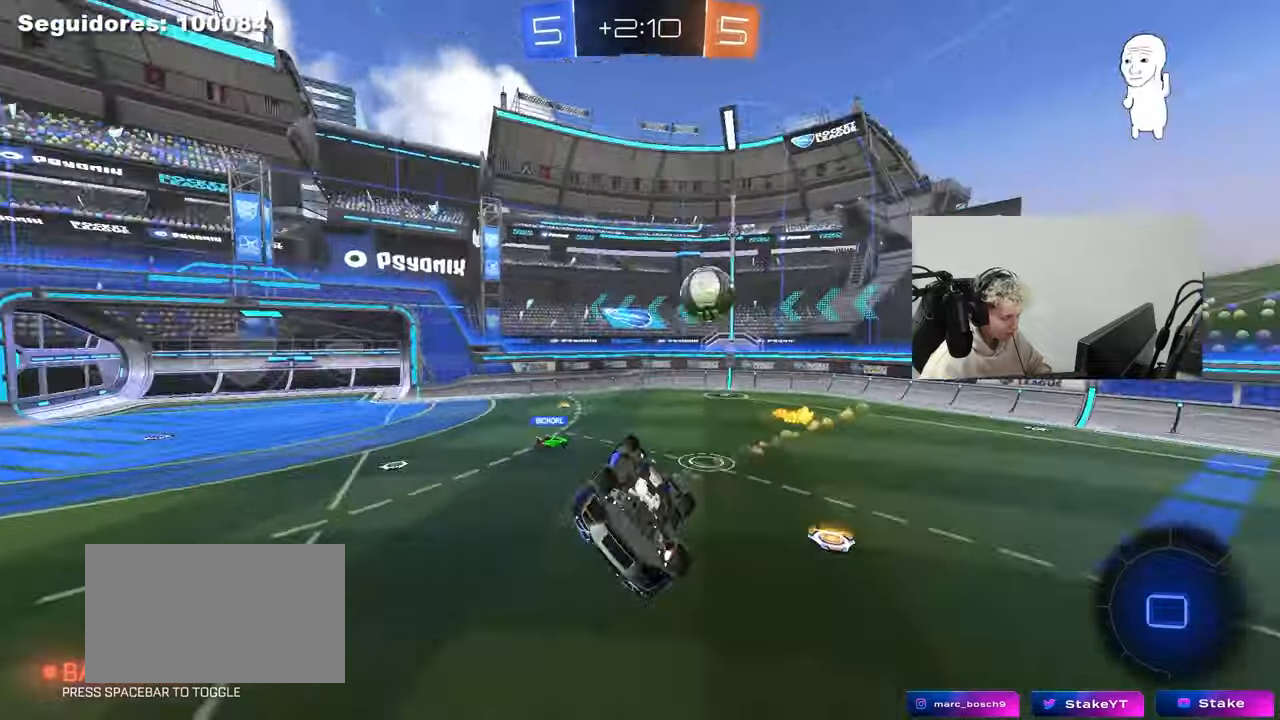
{"keys": [], "mouse": [], "mouse_move": "still", "events": [[100, "s", "up"], [383, "s", "down"], [433, "d", "up"], [433, "s", "up"], [483, "shift", "up"]]}
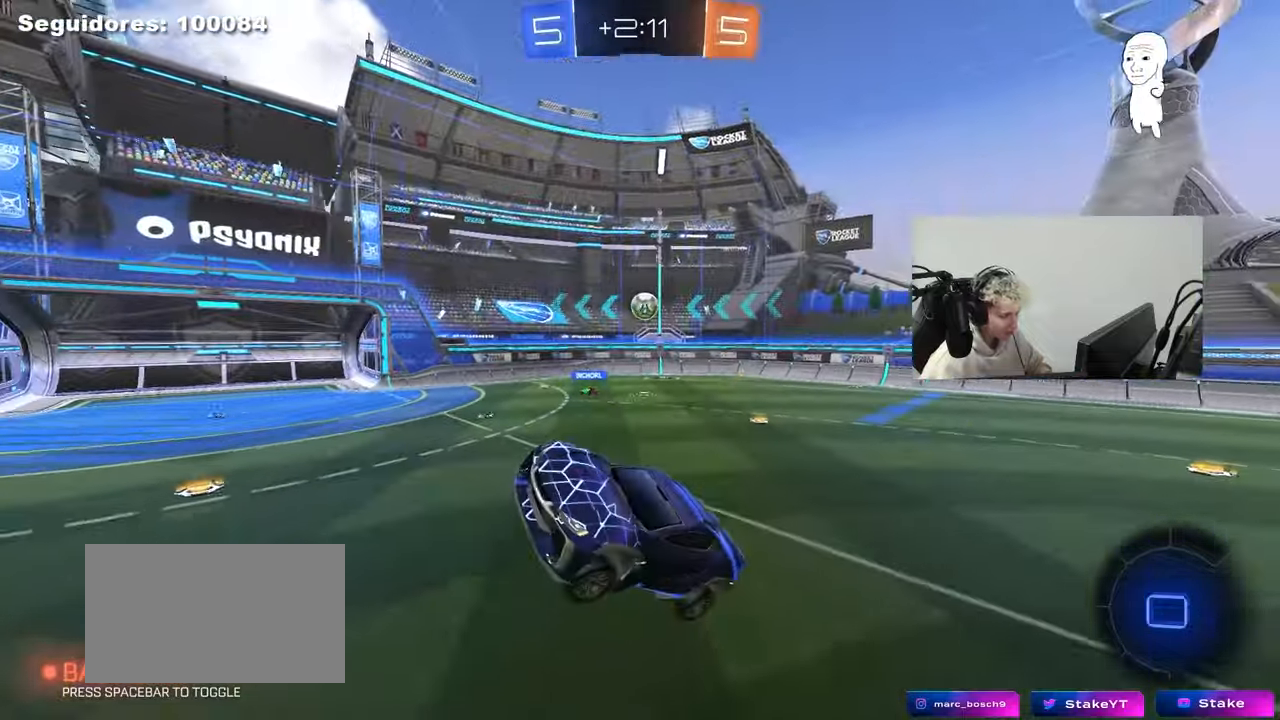
{"keys": ["a"], "mouse": [], "mouse_move": "up-right", "events": [[67, "space", "down"], [217, "space", "up"], [217, "w", "down"], [300, "w", "up"], [483, "a", "down"]]}